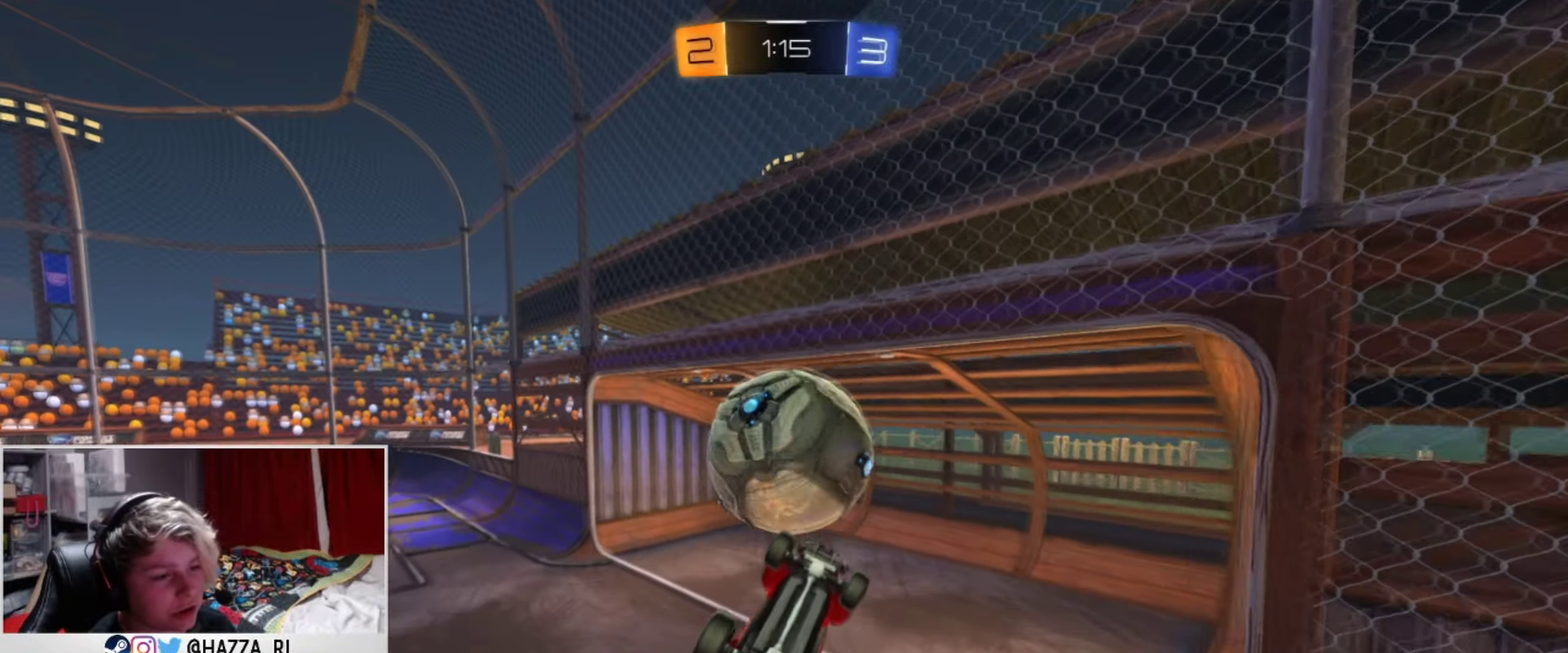
Gameplay with a controller (PlayStation layout); each line is a JSON object with the inputs held at the frame after it (dt_ms = milliseconds from this image to that frame). "events" lists button and stick changes between this image and that frame as [ms after this image, input, new state], when the widget could be followed in between. Not read: R1.
{"dt_ms": 501, "buttons": ["CROSS", "R2"], "left_stick": "left", "right_stick": "center", "events": [[34, "left_stick", "center"], [100, "left_stick", "up"], [184, "CROSS", "down"], [250, "R2", "down"], [267, "left_stick", "up-left"], [484, "left_stick", "left"], [501, "L1", "up"]]}
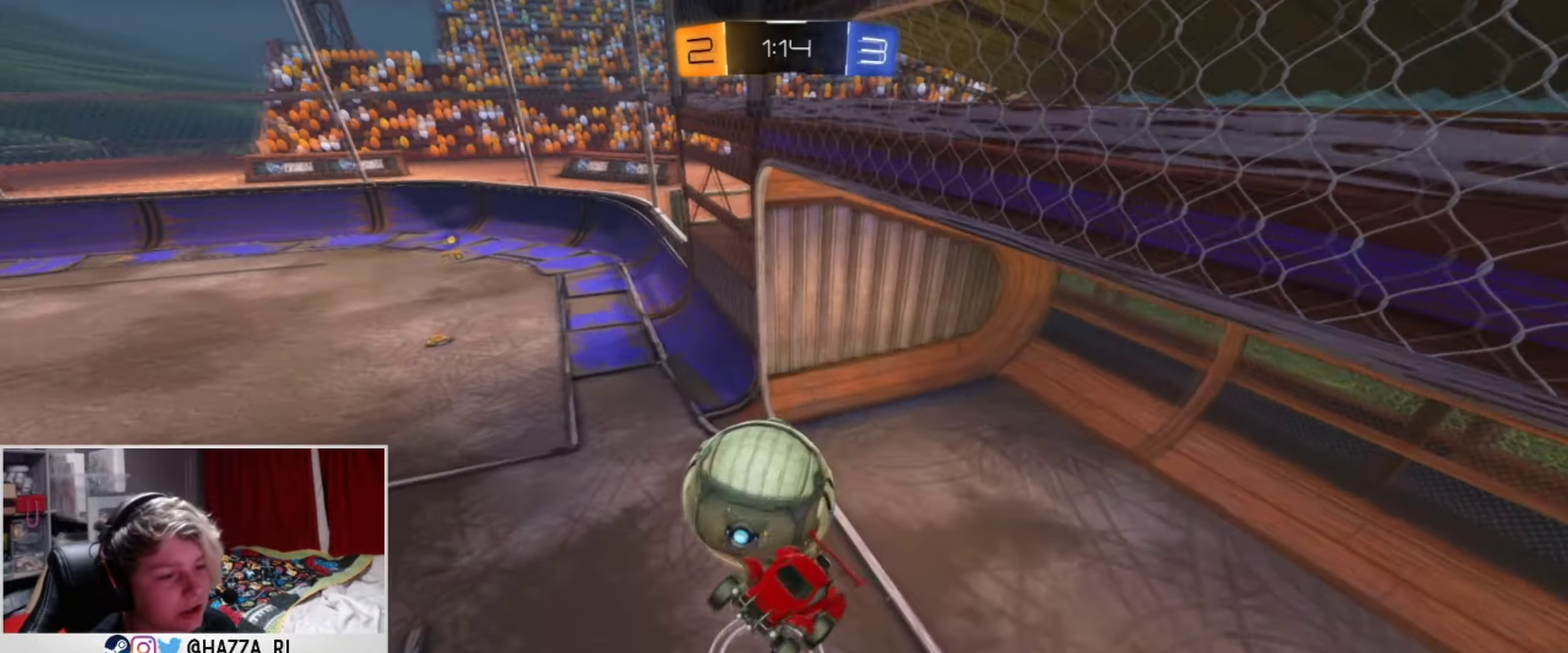
{"dt_ms": 500, "buttons": ["R2"], "left_stick": "down-left", "right_stick": "center", "events": [[150, "CROSS", "up"], [233, "left_stick", "down-left"]]}
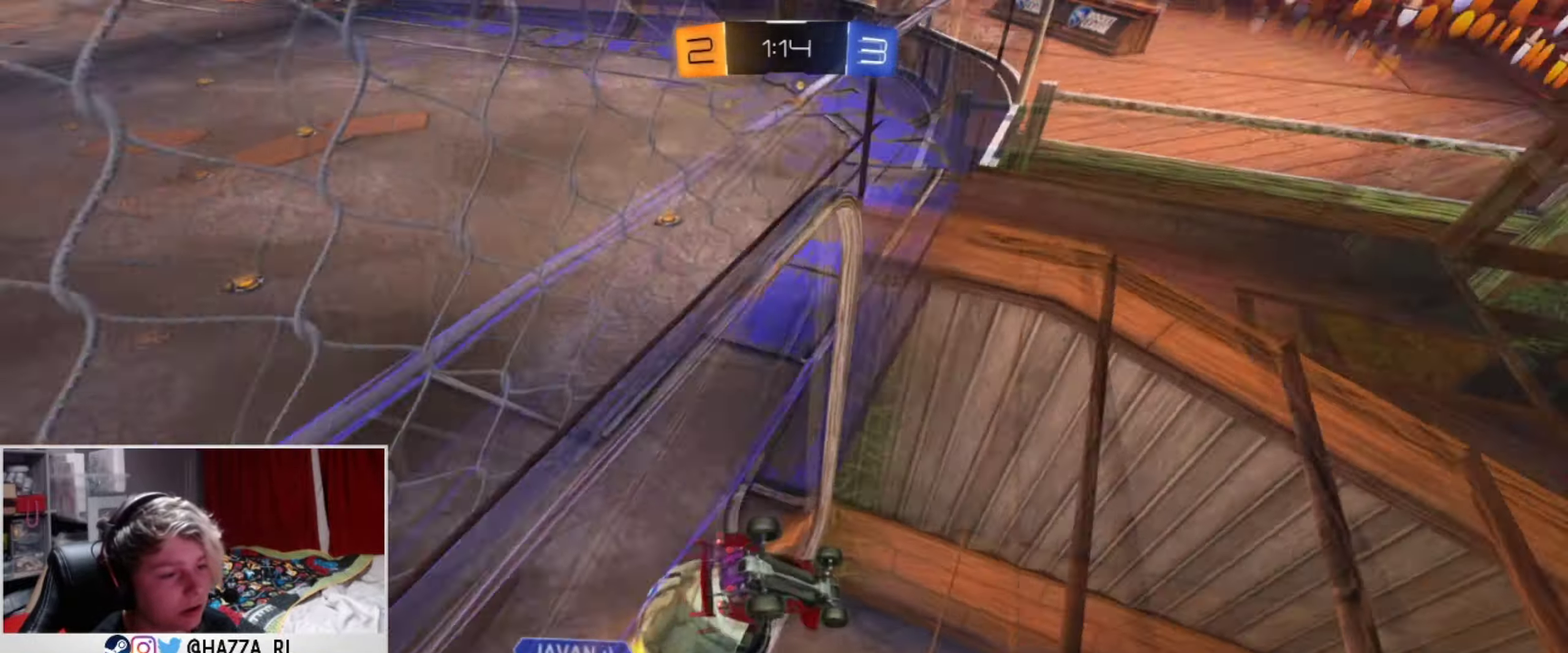
{"dt_ms": 501, "buttons": ["L1", "R2"], "left_stick": "down", "right_stick": "center", "events": [[334, "left_stick", "down"], [451, "L1", "down"]]}
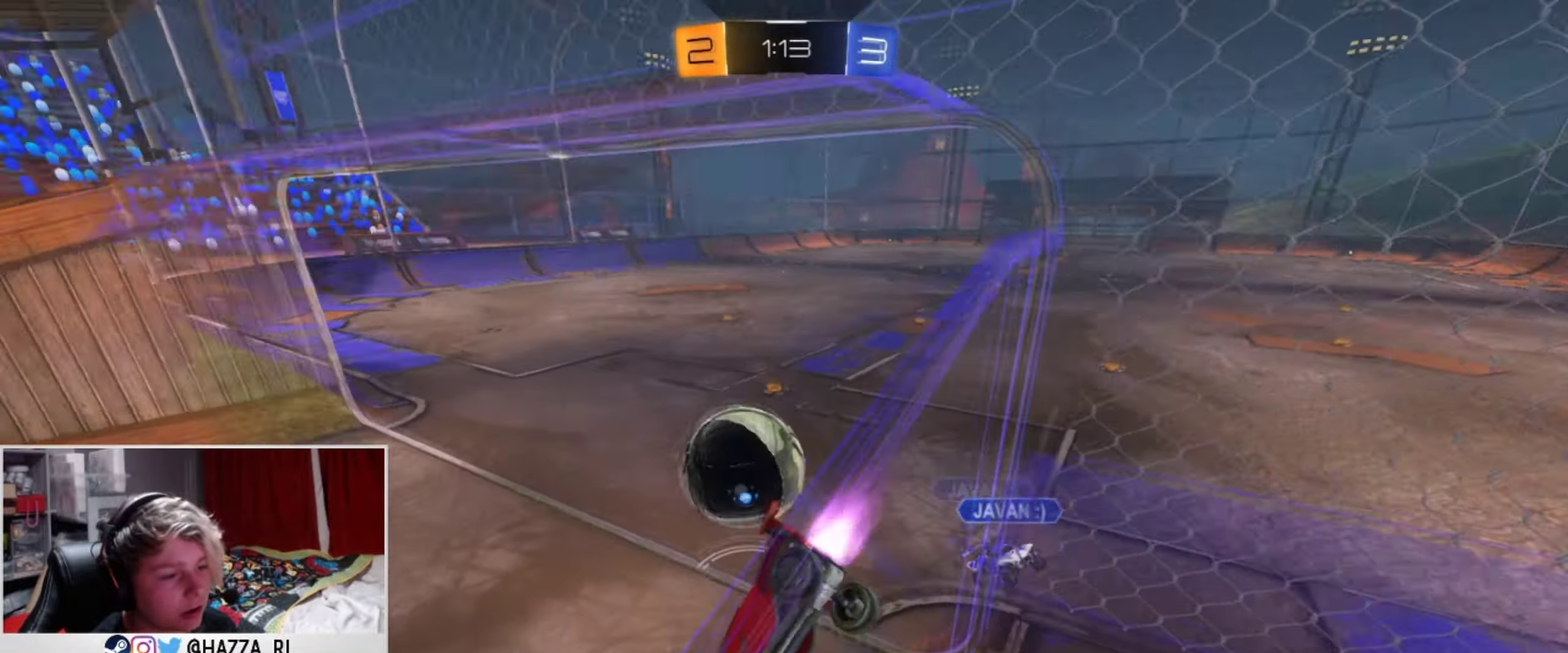
{"dt_ms": 500, "buttons": ["L1", "R2"], "left_stick": "right", "right_stick": "center", "events": [[83, "L1", "up"], [167, "left_stick", "right"], [350, "L1", "down"]]}
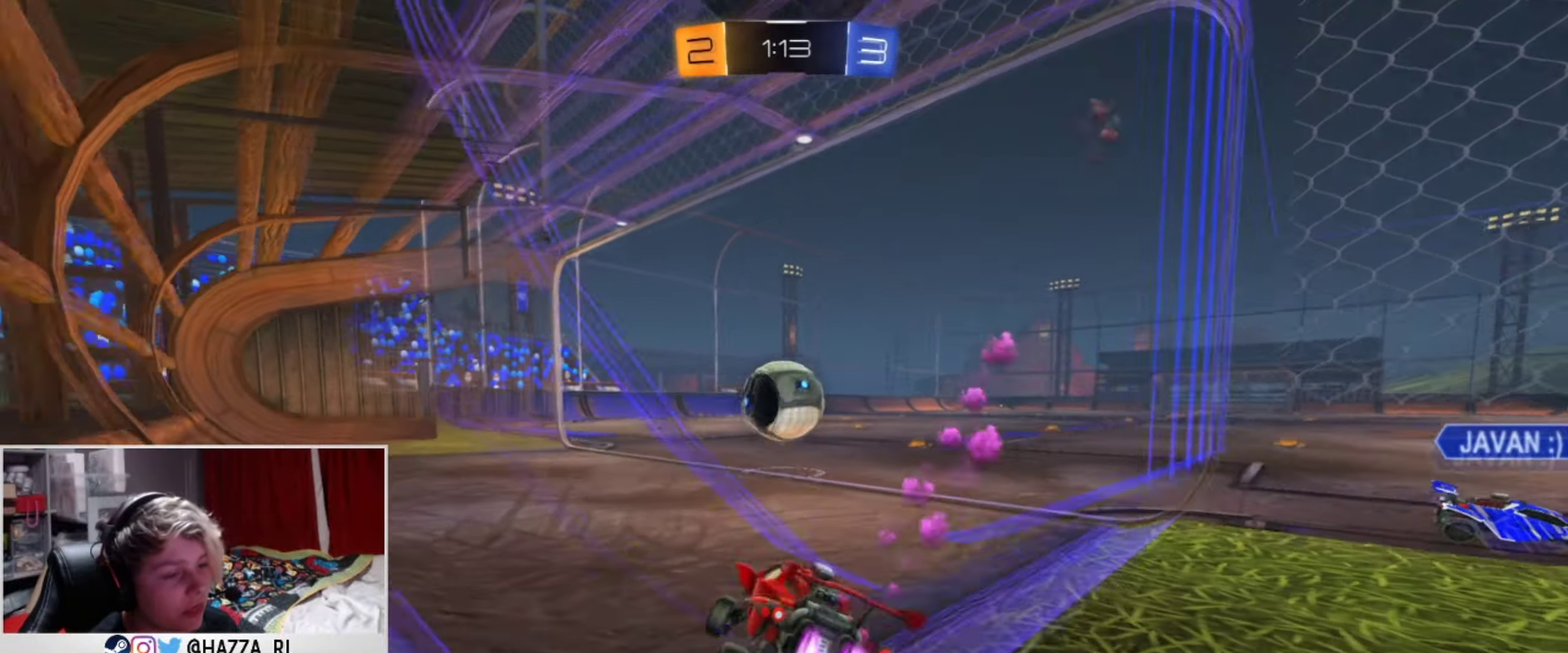
{"dt_ms": 401, "buttons": ["L1", "R2"], "left_stick": "center", "right_stick": "center", "events": [[234, "left_stick", "center"]]}
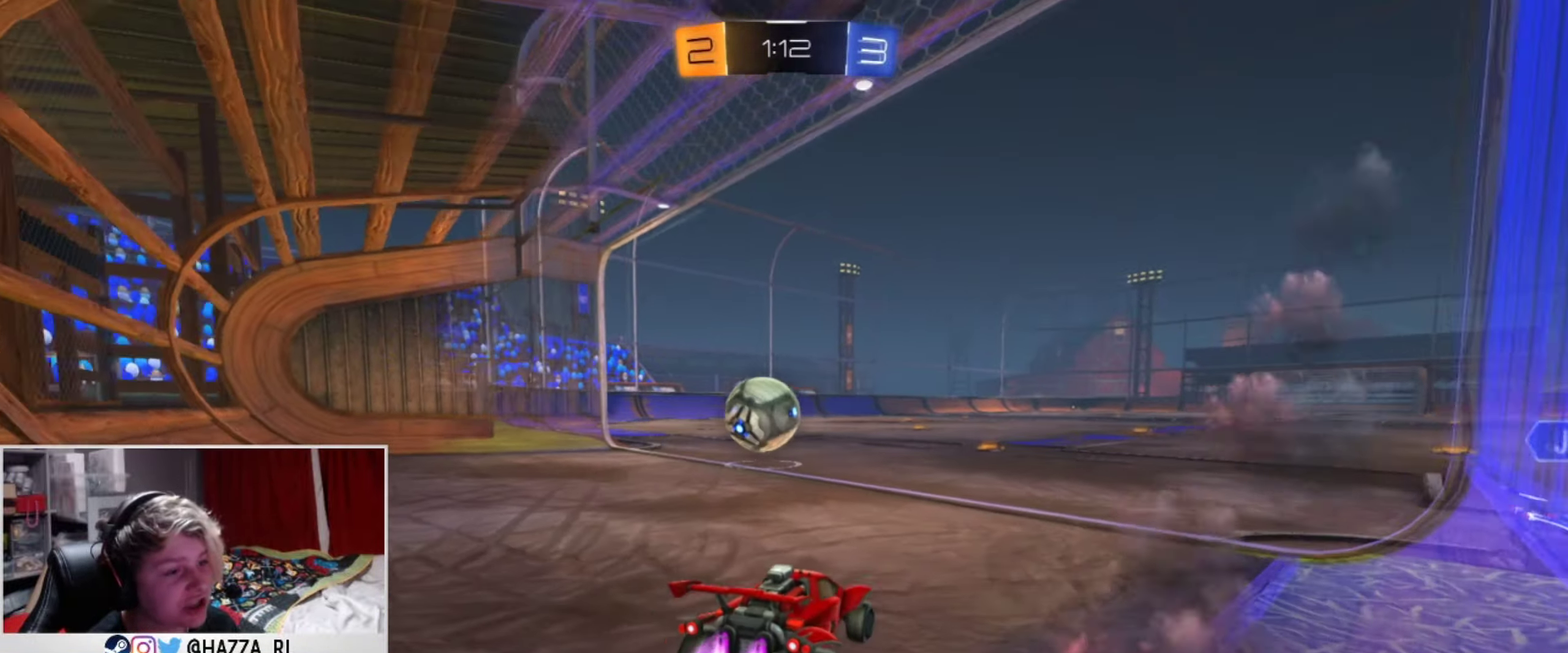
{"dt_ms": 500, "buttons": ["TRIANGLE", "L1", "R2"], "left_stick": "left", "right_stick": "center", "events": [[150, "left_stick", "down-left"], [300, "left_stick", "center"], [350, "TRIANGLE", "down"], [400, "left_stick", "left"]]}
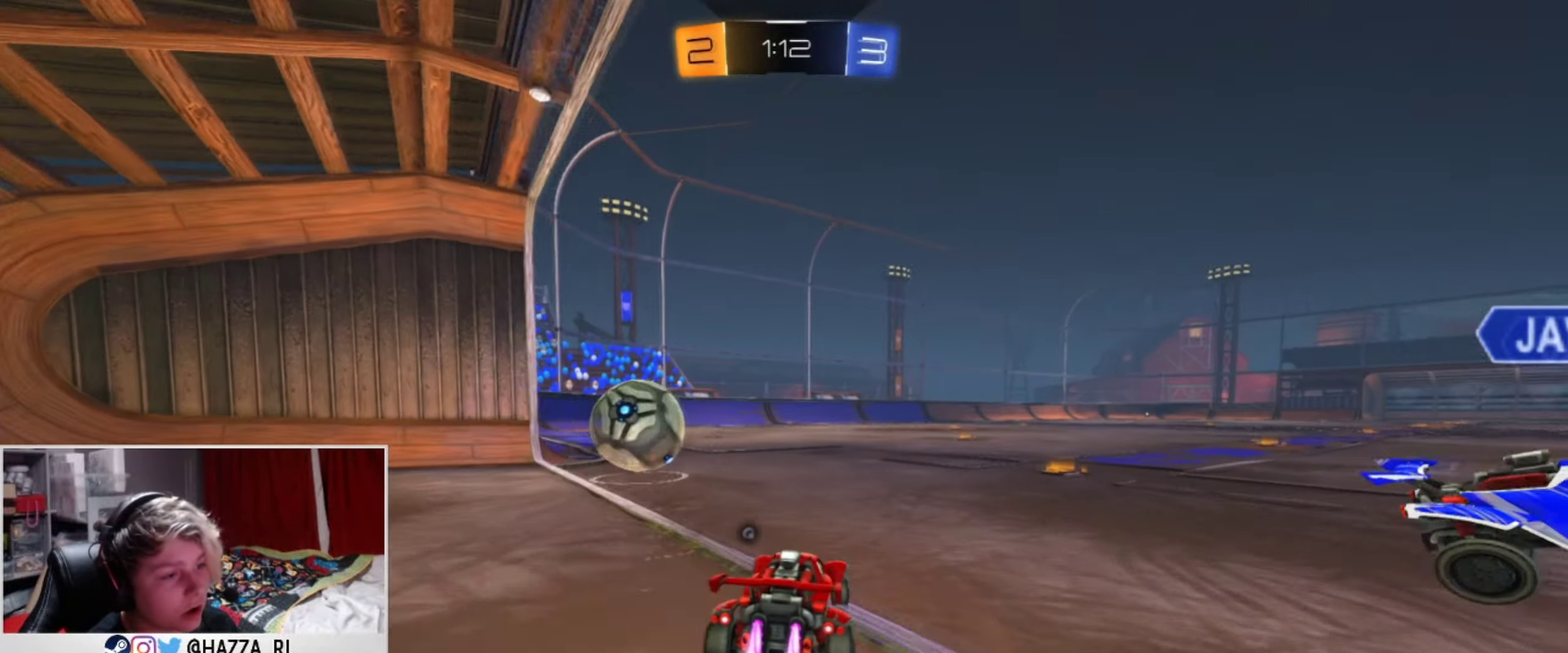
{"dt_ms": 501, "buttons": ["L1", "R2"], "left_stick": "left", "right_stick": "center", "events": [[50, "TRIANGLE", "up"], [50, "left_stick", "center"], [117, "left_stick", "left"], [234, "left_stick", "center"], [334, "left_stick", "left"]]}